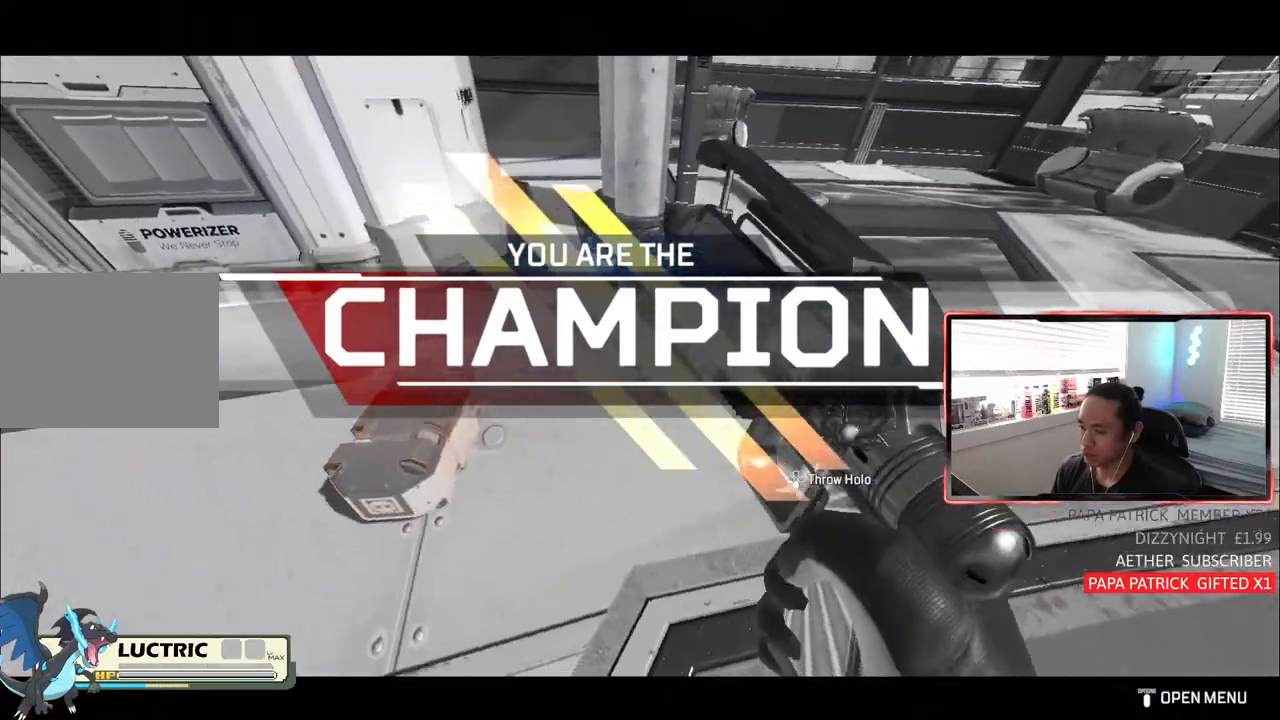
Gameplay with a controller (PlayStation layout); each line is a JSON object with the inputs held at the frame after it. "events" lists button and stick changes between this image and that frame as [ms after this image, input, new state], when the widget could be followed in between. Not read: L3.
{"buttons": ["DPAD_DOWN"], "left_stick": "center", "right_stick": "up-left", "events": [[50, "DPAD_DOWN", "up"], [117, "right_stick", "center"], [400, "DPAD_DOWN", "down"], [433, "right_stick", "up-left"]]}
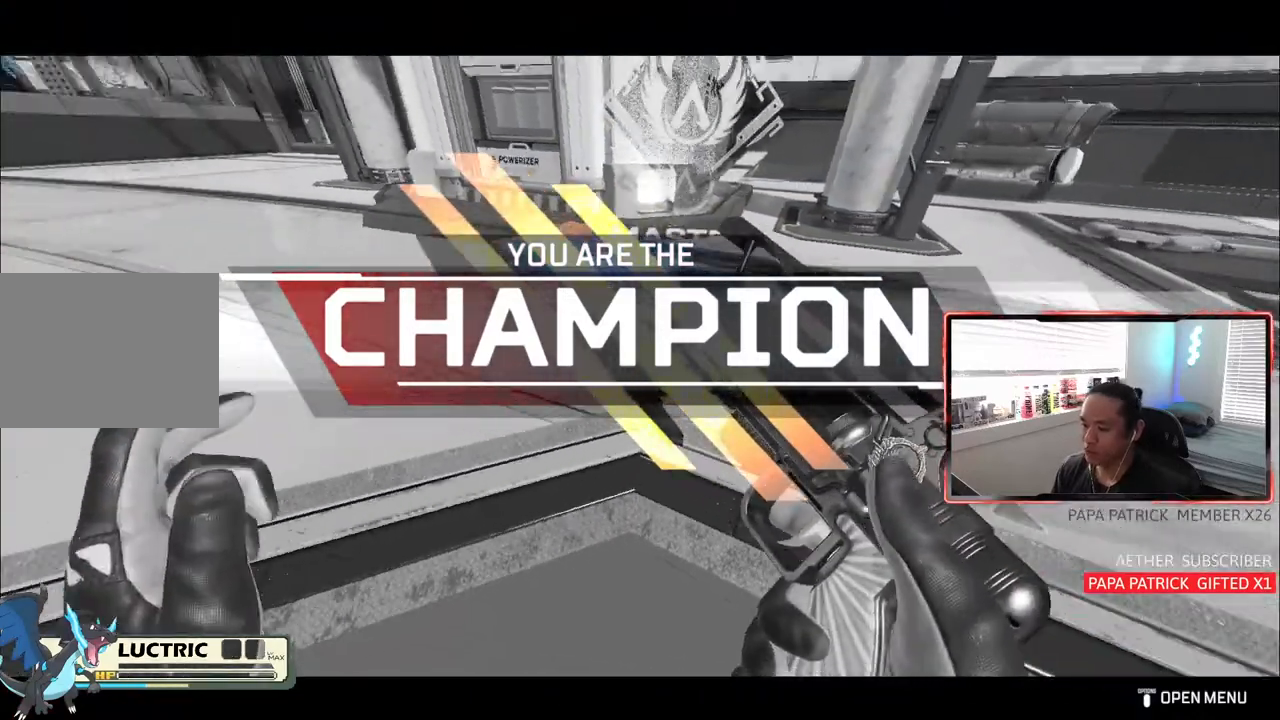
{"buttons": ["DPAD_DOWN"], "left_stick": "center", "right_stick": "left", "events": [[33, "right_stick", "center"], [417, "right_stick", "left"]]}
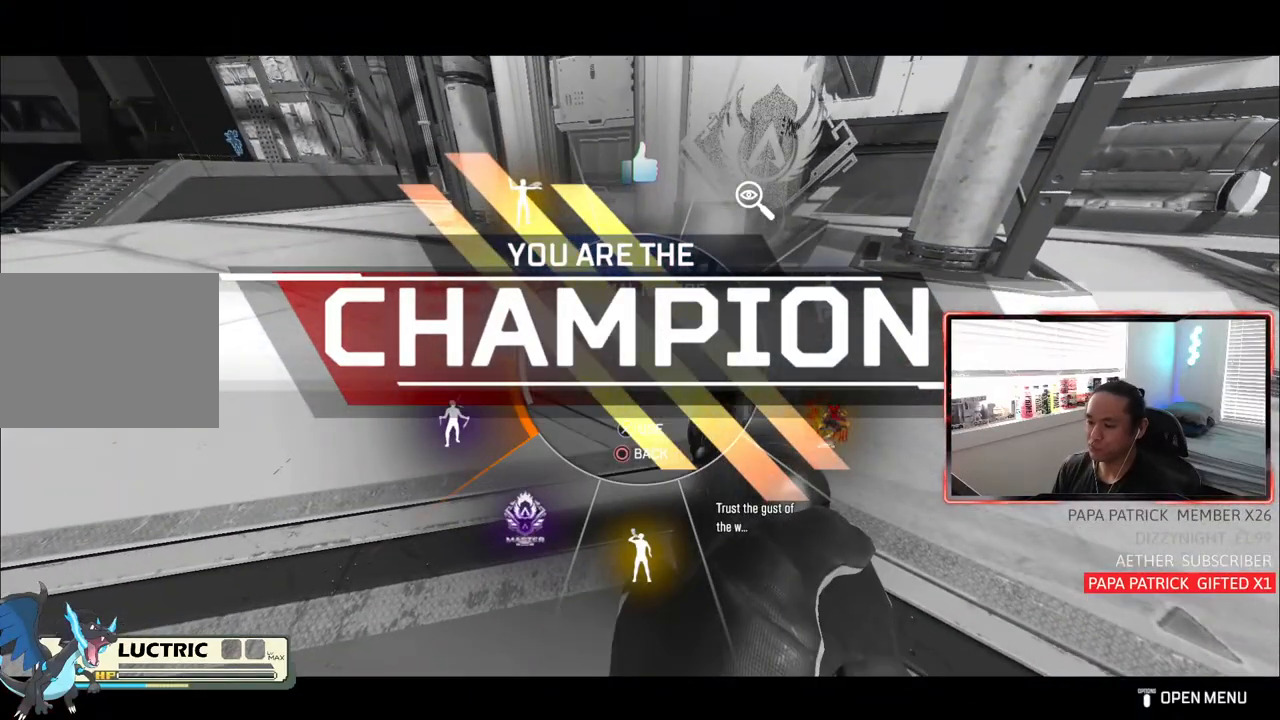
{"buttons": [], "left_stick": "center", "right_stick": "center", "events": [[133, "DPAD_DOWN", "up"], [183, "right_stick", "center"]]}
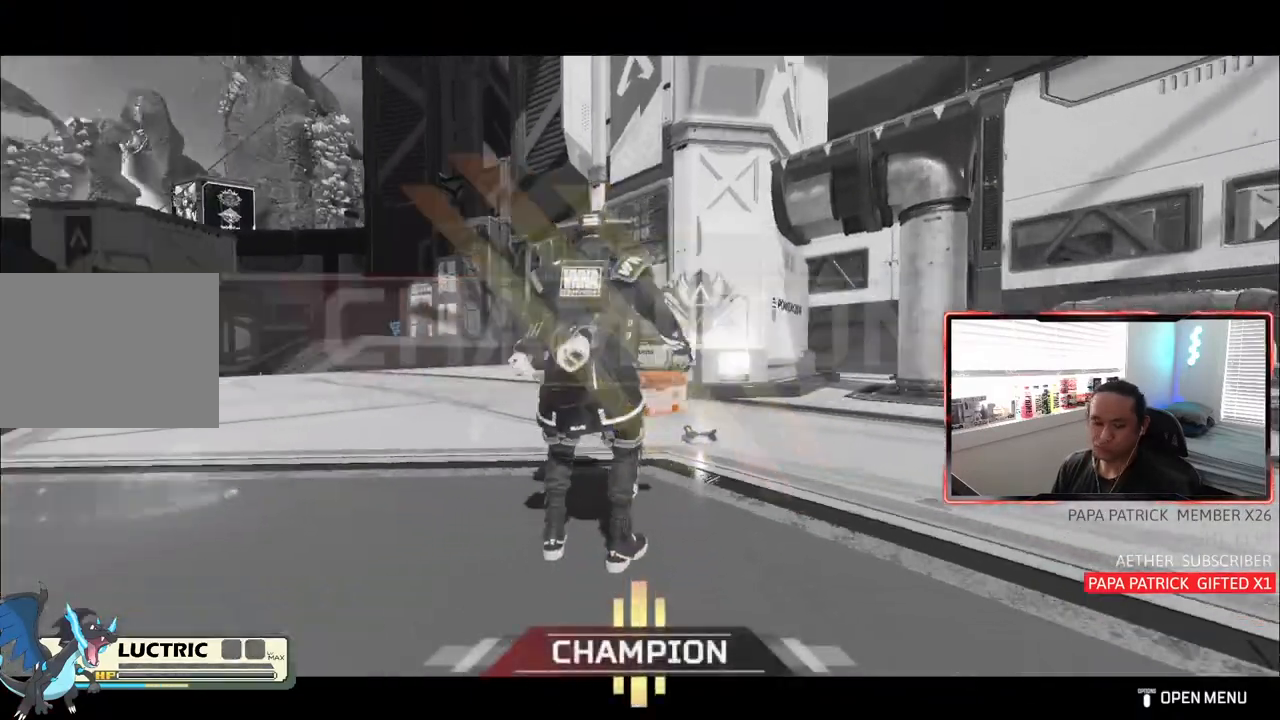
{"buttons": [], "left_stick": "center", "right_stick": "center", "events": []}
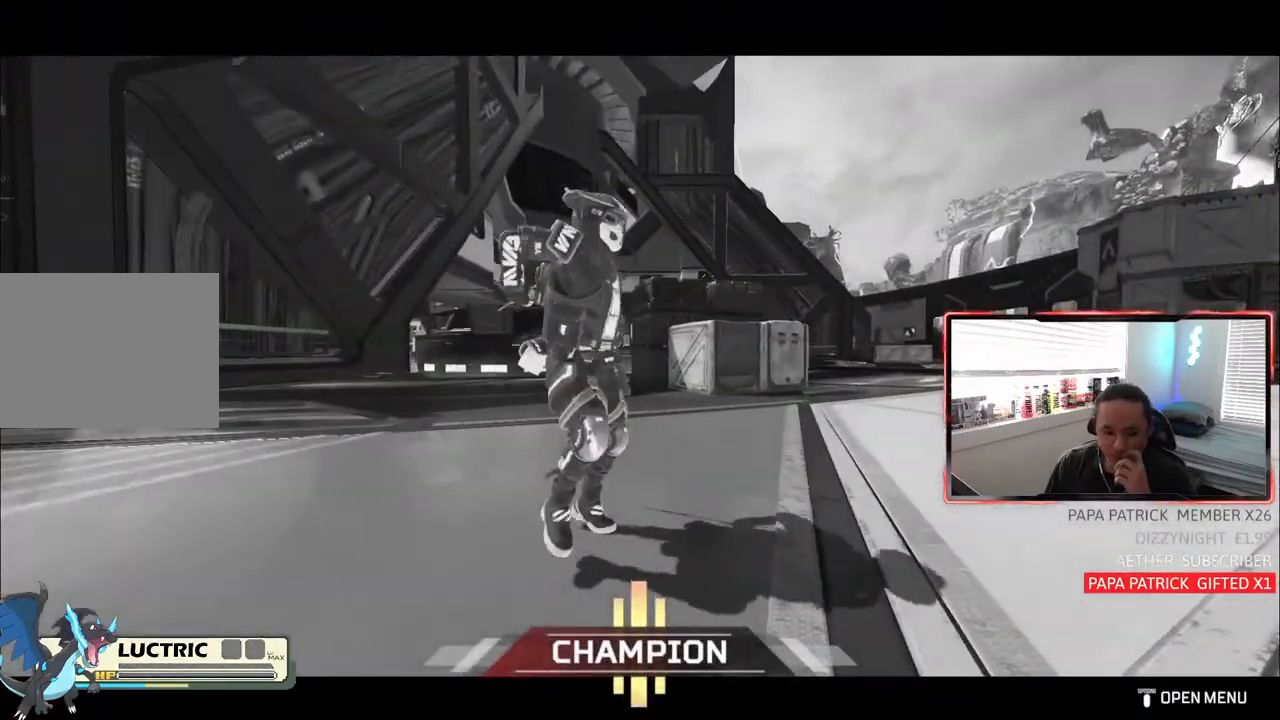
{"buttons": [], "left_stick": "center", "right_stick": "center", "events": []}
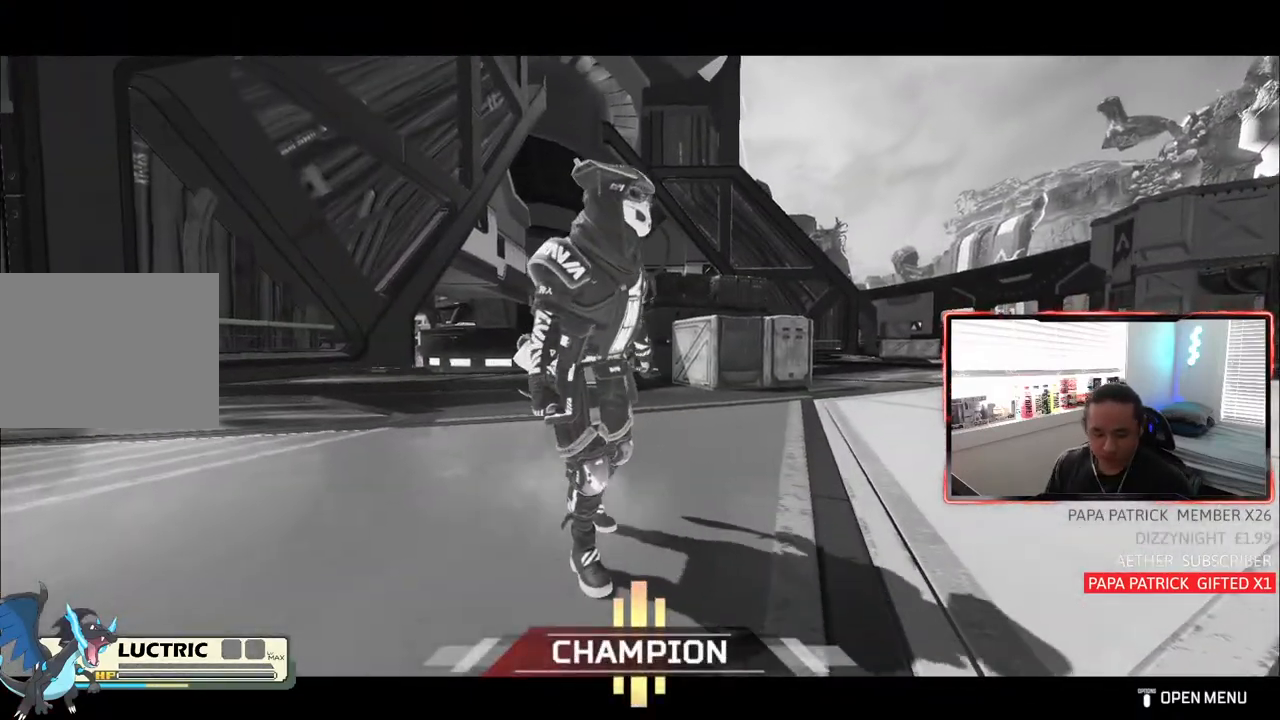
{"buttons": [], "left_stick": "center", "right_stick": "center", "events": []}
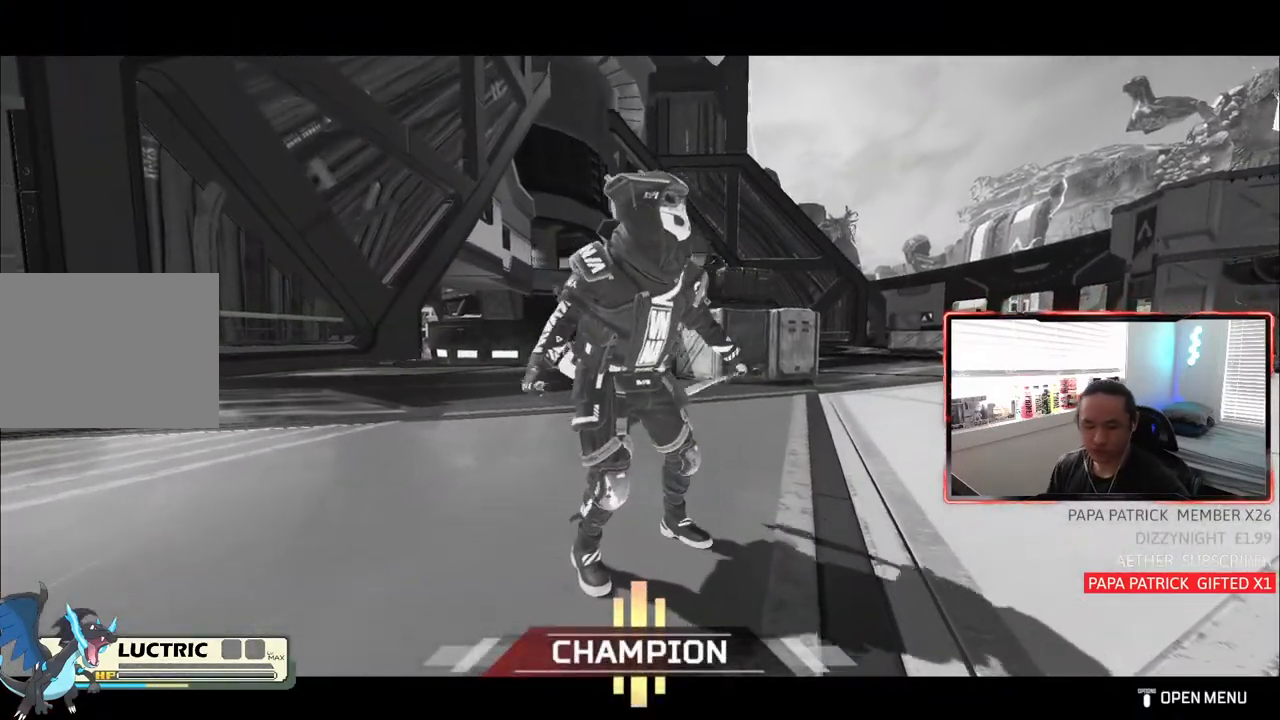
{"buttons": [], "left_stick": "center", "right_stick": "center", "events": []}
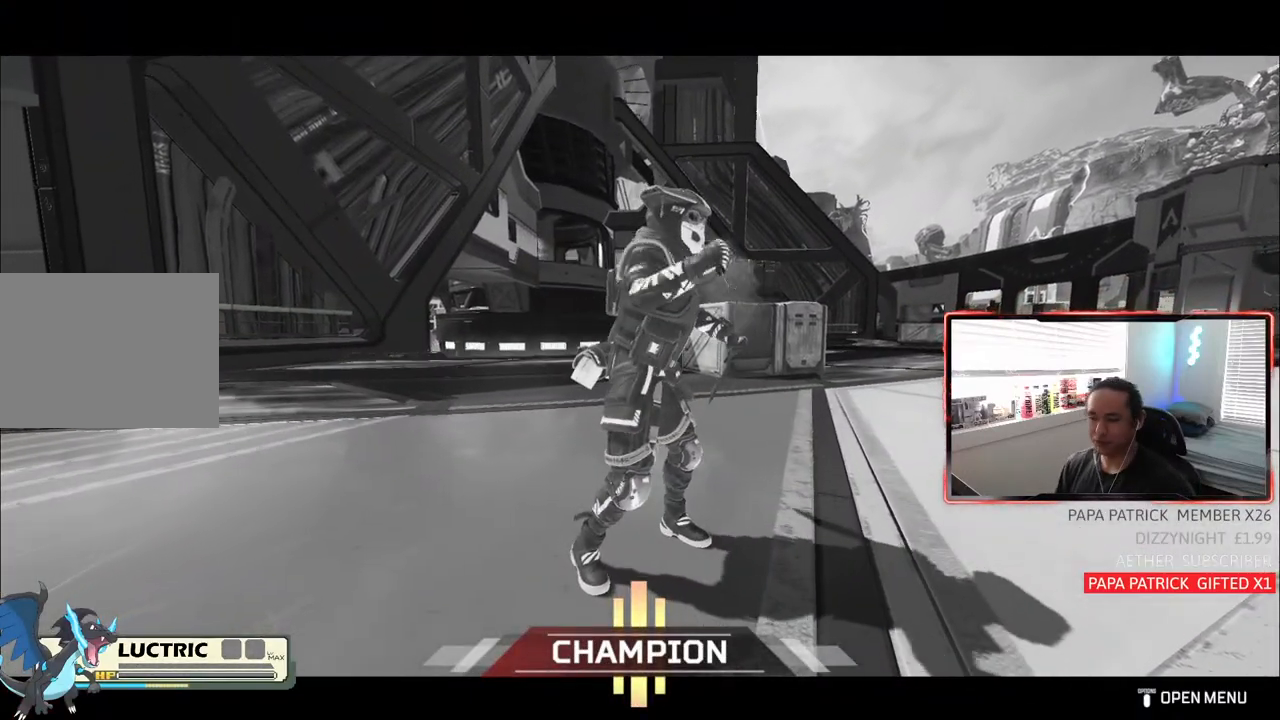
{"buttons": [], "left_stick": "center", "right_stick": "center", "events": []}
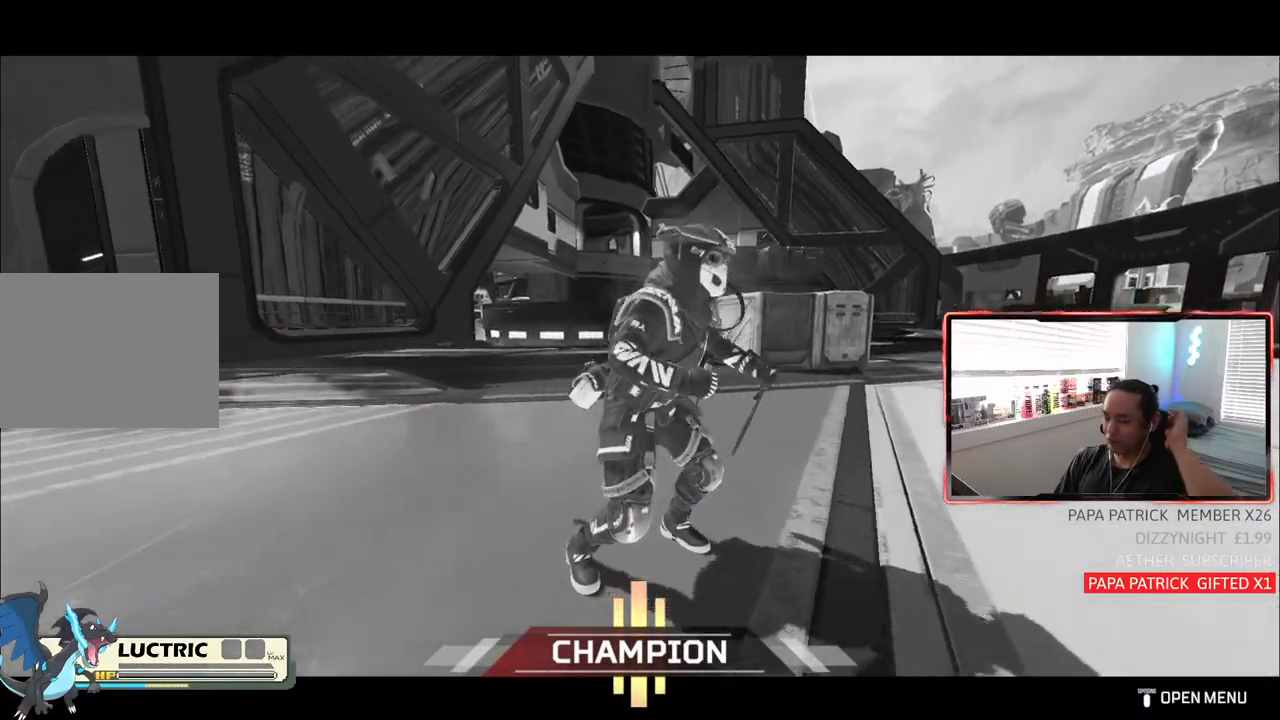
{"buttons": [], "left_stick": "center", "right_stick": "center", "events": []}
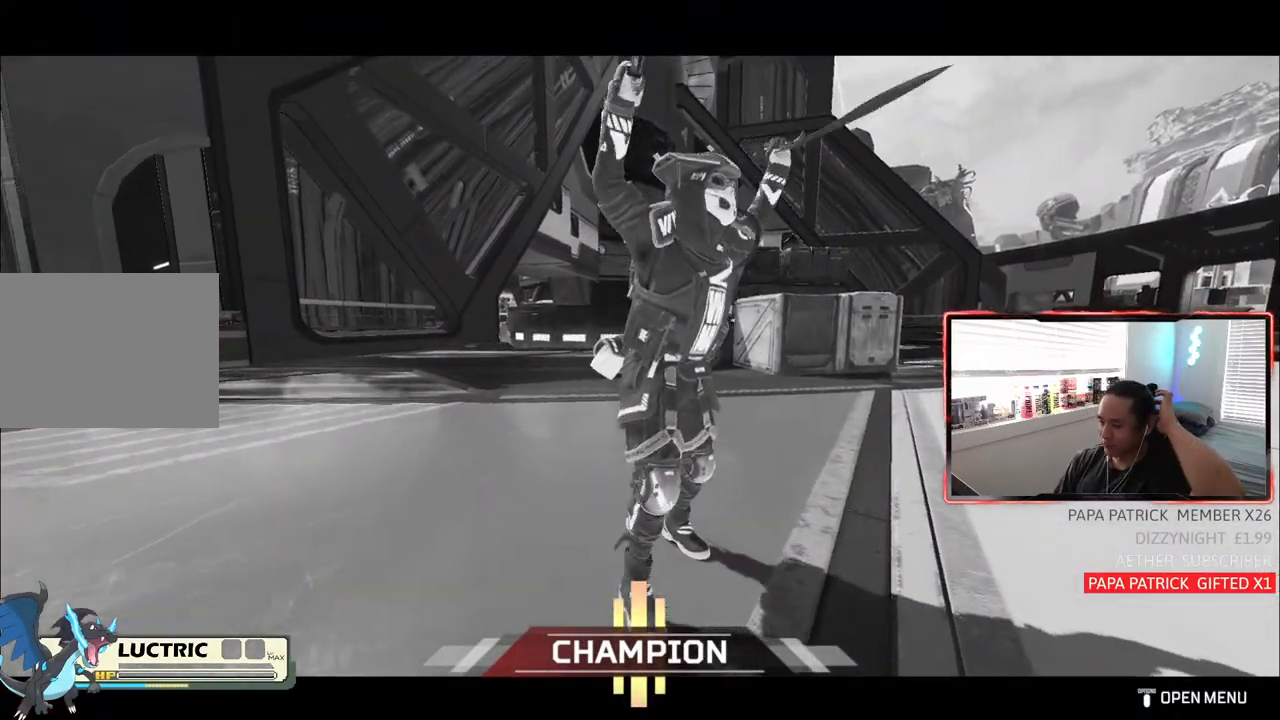
{"buttons": [], "left_stick": "center", "right_stick": "center", "events": []}
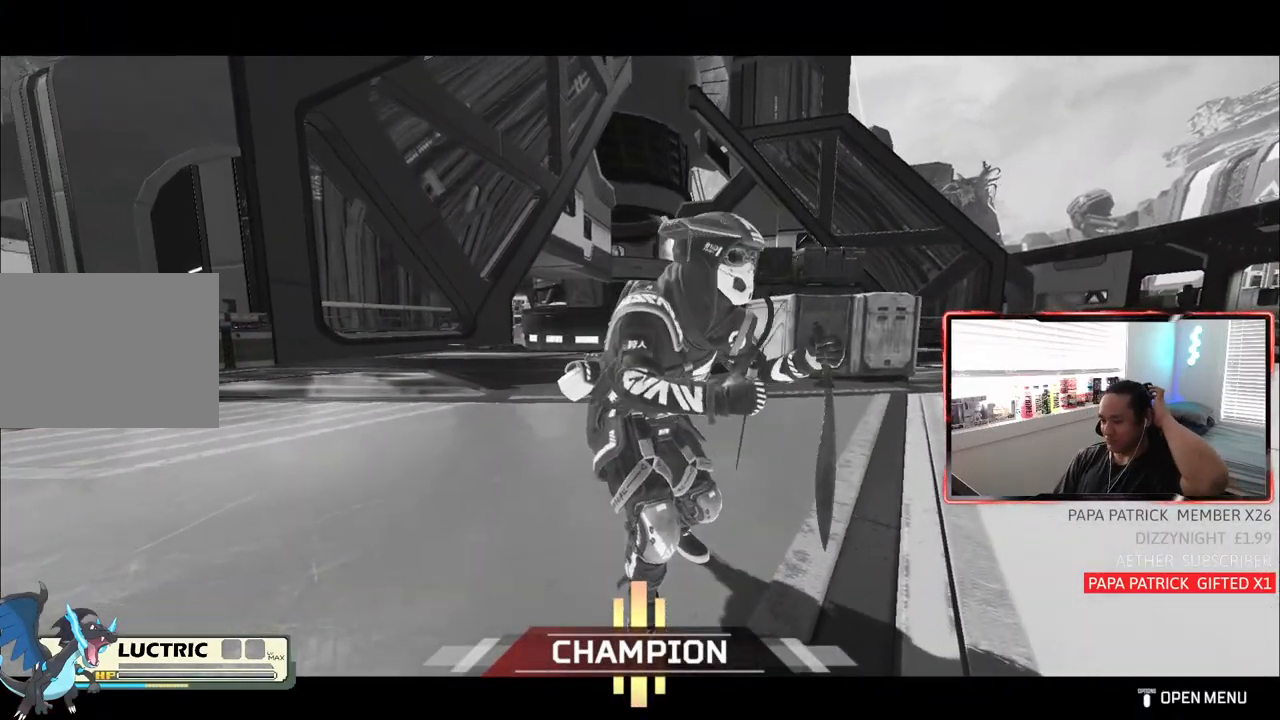
{"buttons": [], "left_stick": "center", "right_stick": "center", "events": [[200, "right_stick", "up-left"], [250, "right_stick", "center"]]}